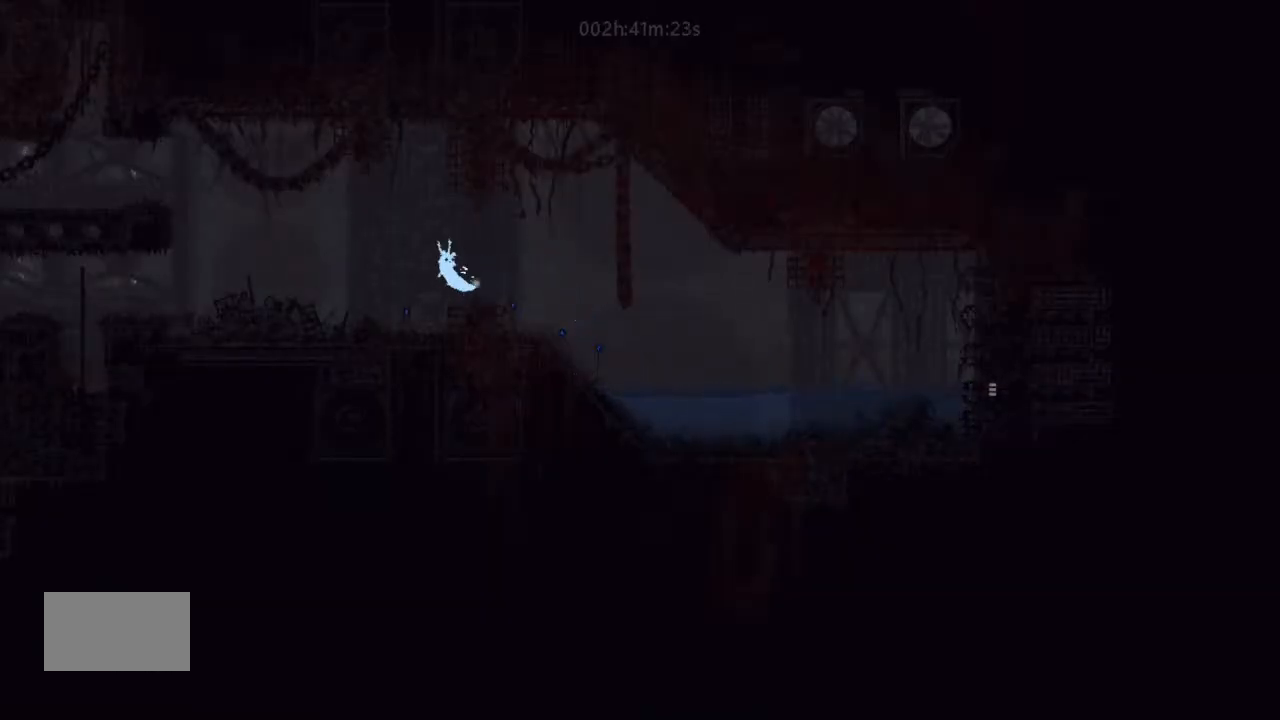
Gameplay with keyboard and mouse; each line is a JSON object with the keys held at the frame after it. "events" lists presses ("down") and releases ("up") of "down", "g", "j", "left", "right", "t" and "up" between this image and that frame as [ms after this image, input, new state], when the widget could be followed in between. No other keys are recorded. Mouse buttons are not recorded. Not read: mouse_move.
{"keys": ["left"], "events": [[66, "j", "up"], [200, "up", "down"], [400, "up", "up"]]}
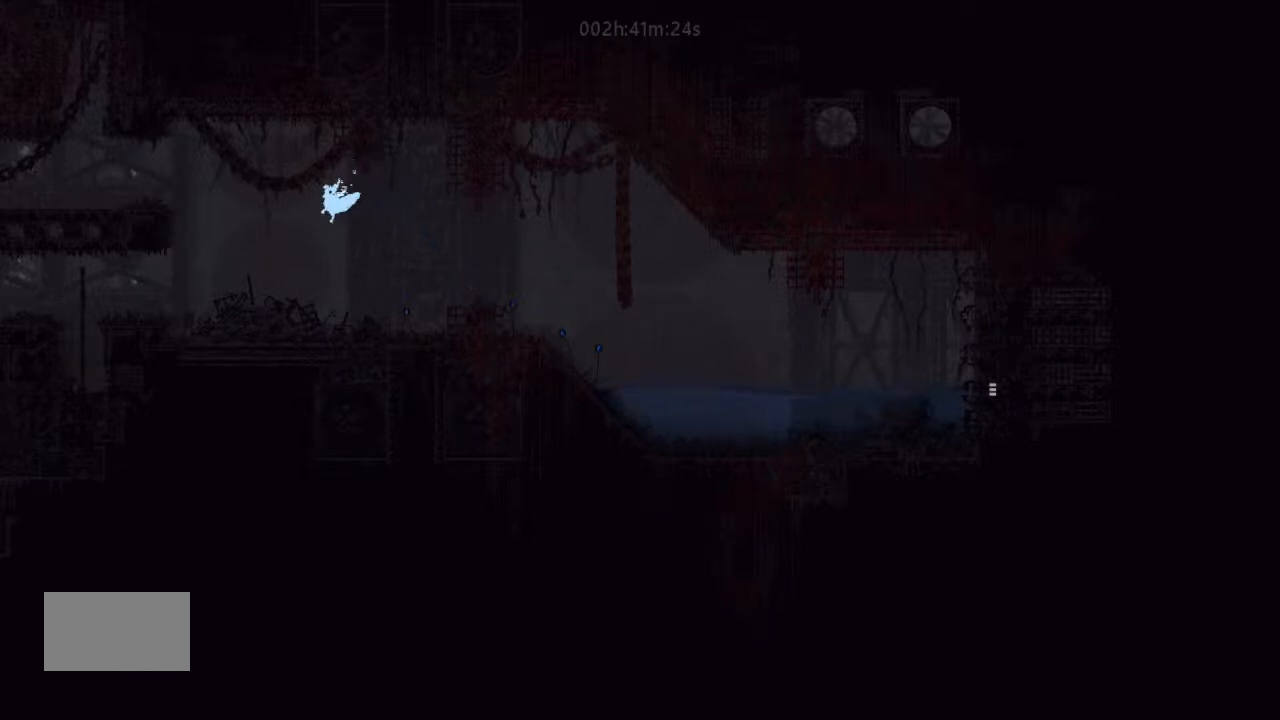
{"keys": ["j", "left"], "events": [[100, "up", "down"], [233, "up", "up"], [400, "j", "down"]]}
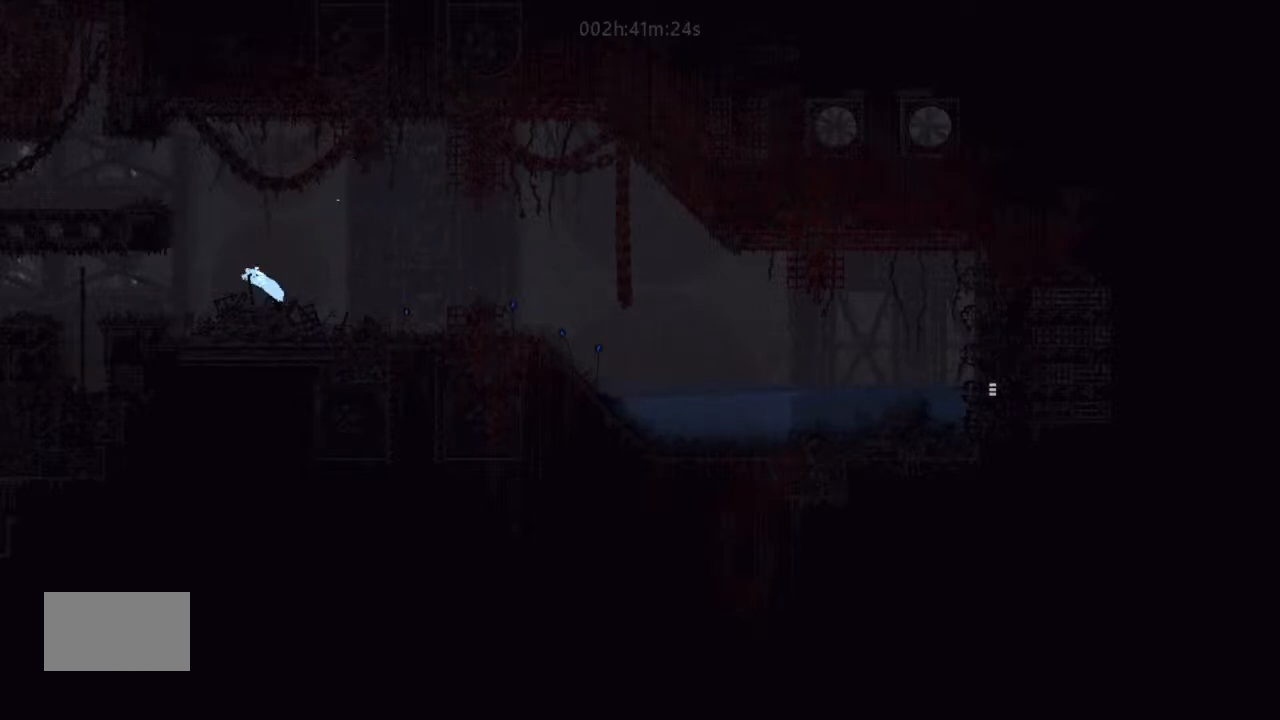
{"keys": ["left"], "events": [[200, "j", "up"], [200, "left", "up"], [200, "right", "down"], [466, "left", "down"], [466, "right", "up"]]}
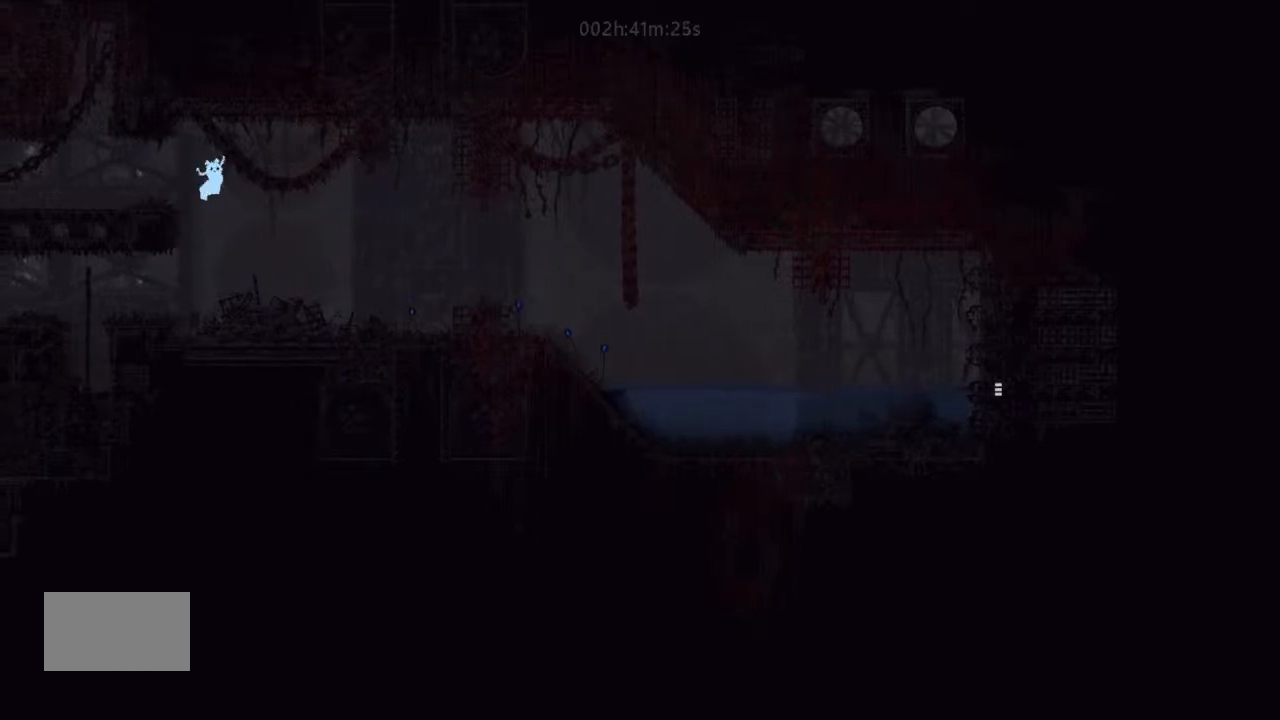
{"keys": ["left"], "events": [[266, "up", "down"], [400, "up", "up"]]}
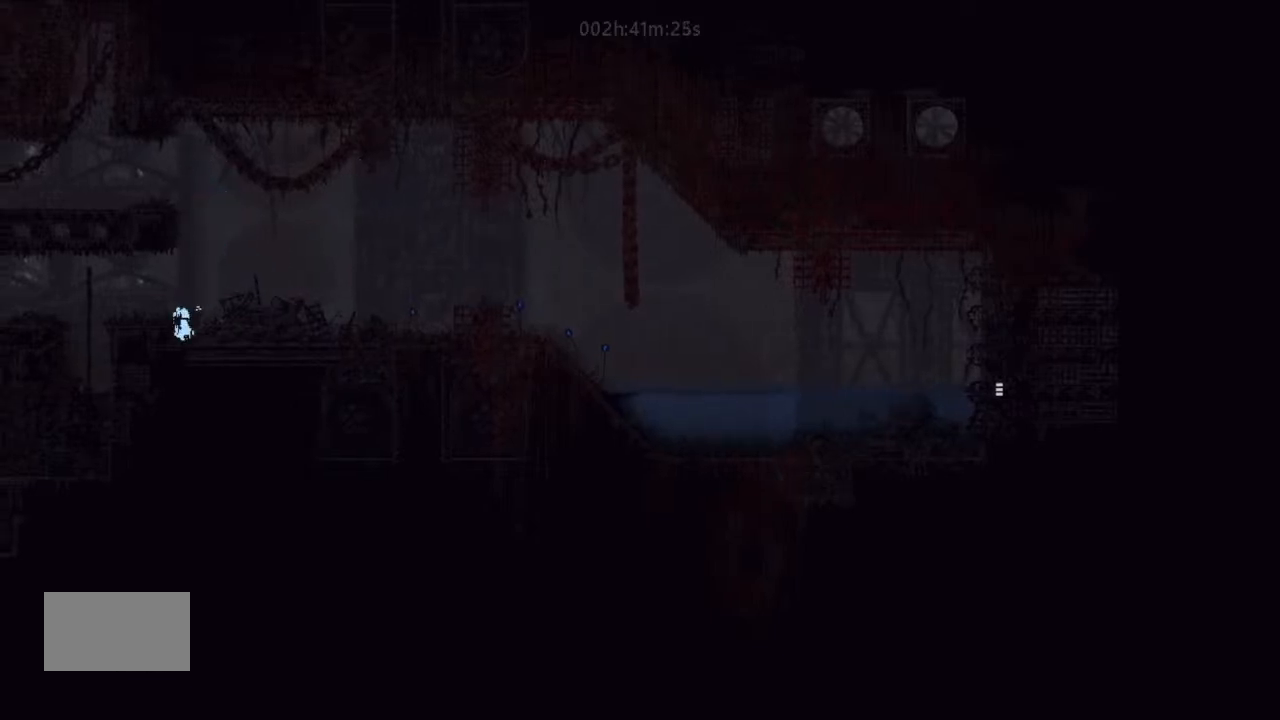
{"keys": ["j", "left"], "events": [[366, "down", "down"], [433, "down", "up"], [433, "j", "down"]]}
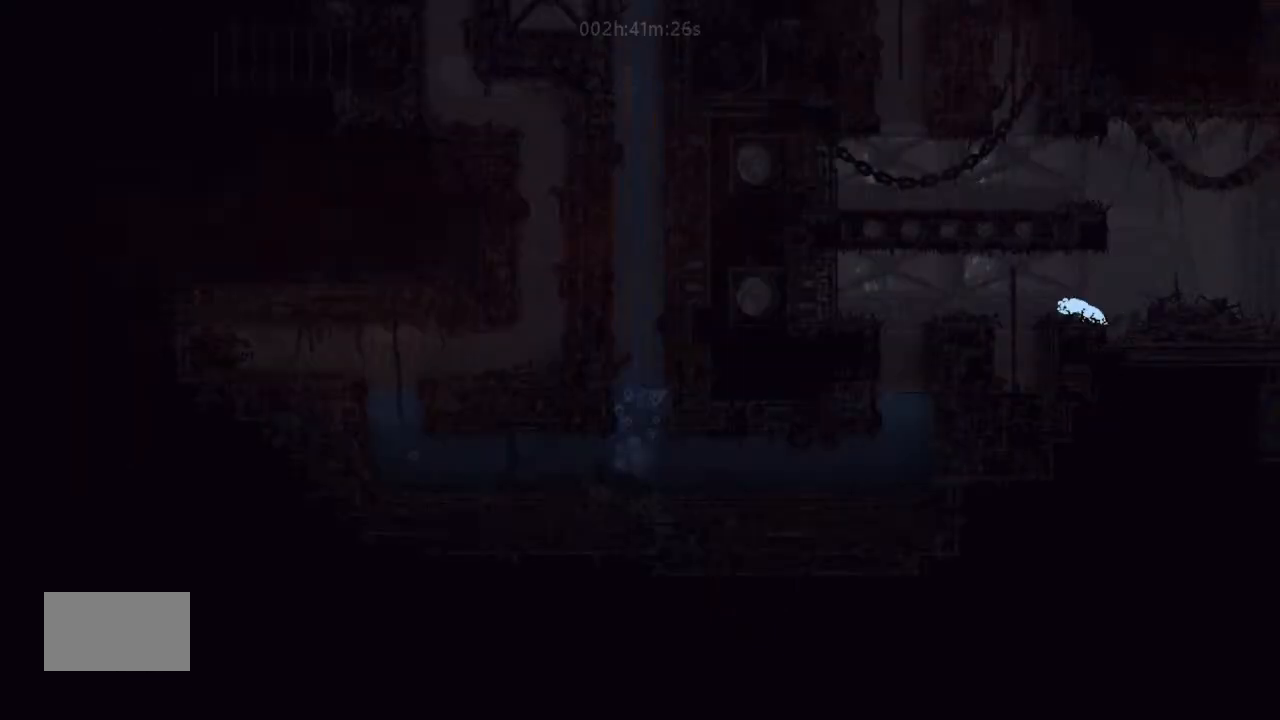
{"keys": ["left"], "events": [[133, "j", "up"]]}
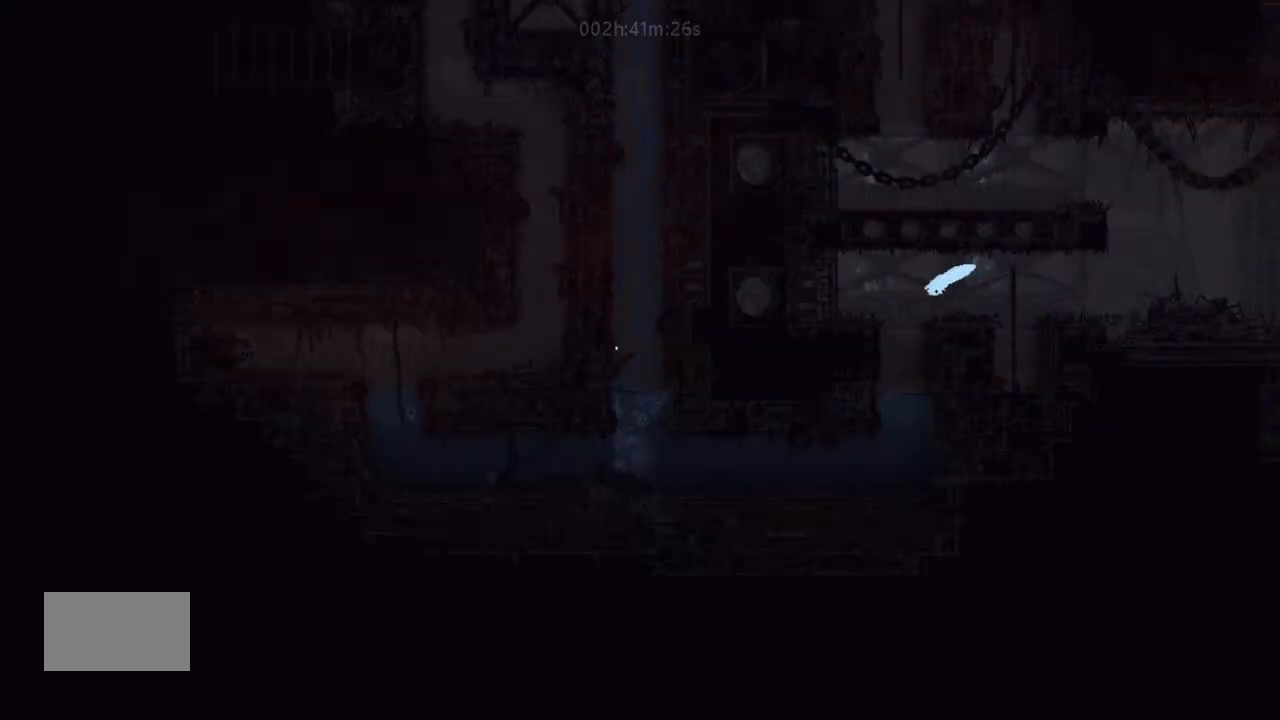
{"keys": ["left"], "events": [[33, "down", "down"], [33, "left", "up"], [66, "right", "down"], [233, "right", "up"], [266, "left", "down"], [366, "down", "up"]]}
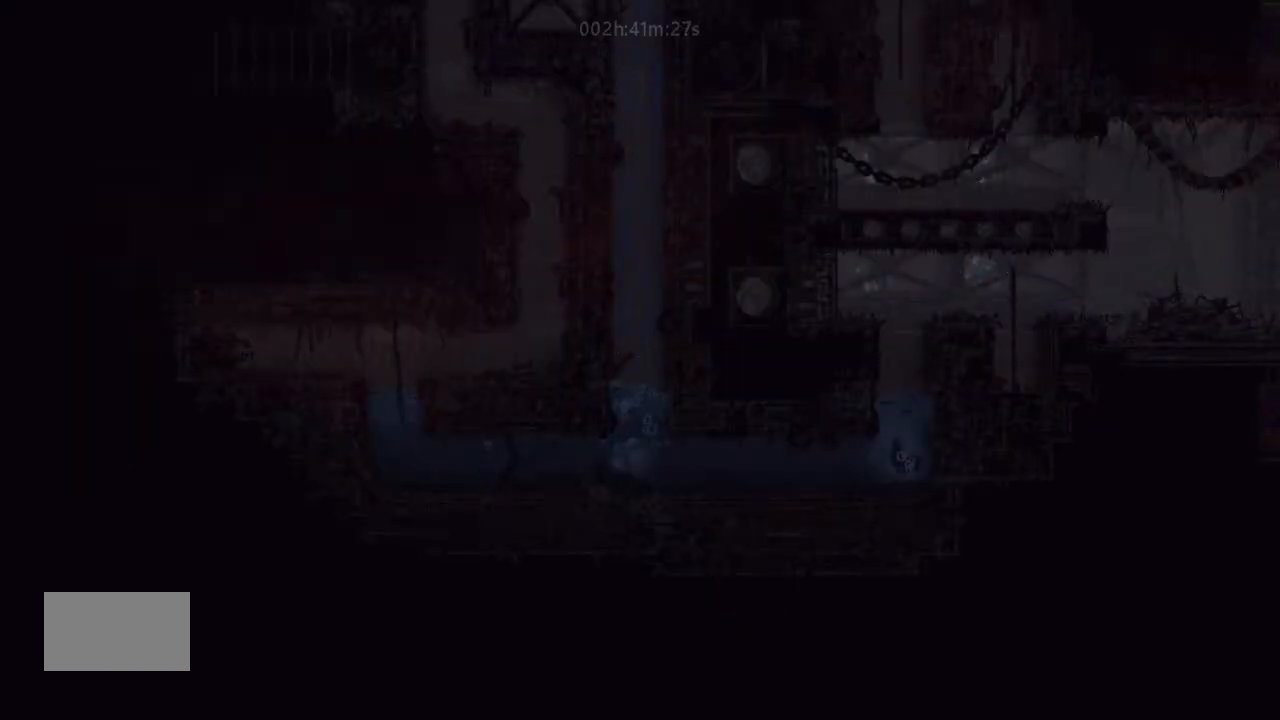
{"keys": ["down", "left"], "events": [[433, "down", "down"]]}
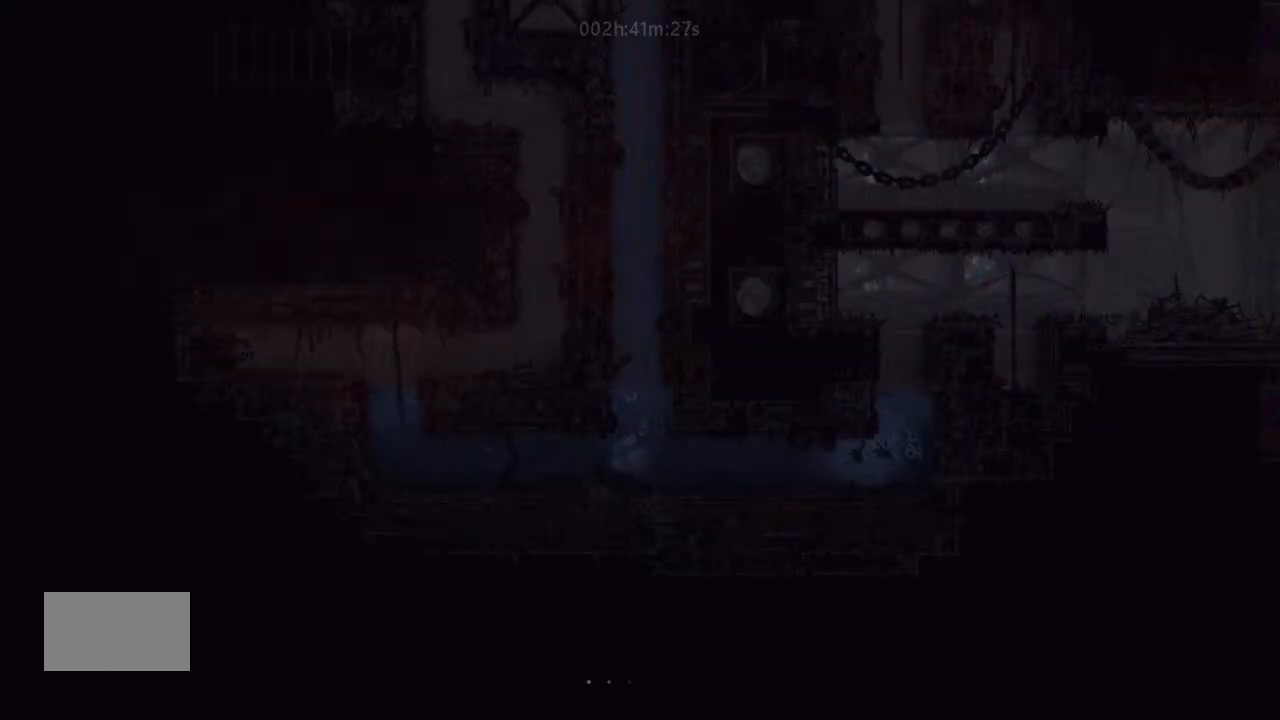
{"keys": ["left"], "events": [[33, "down", "up"]]}
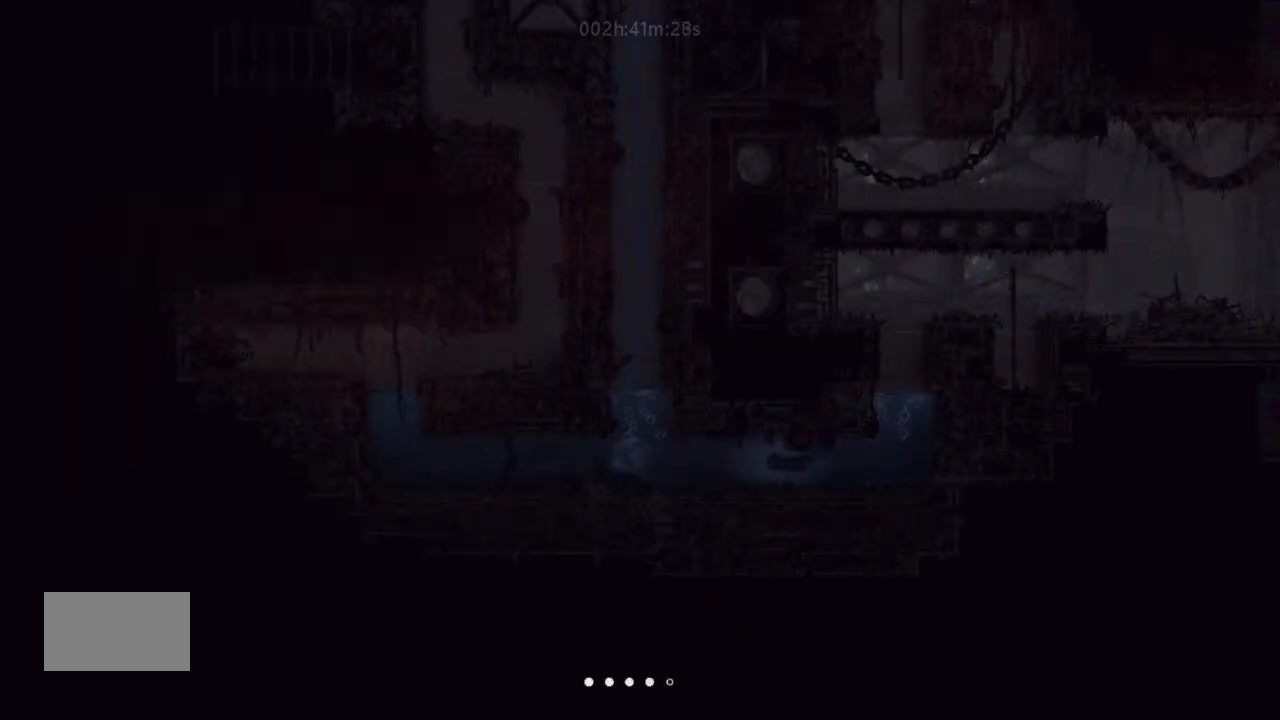
{"keys": ["left", "up"], "events": [[466, "up", "down"]]}
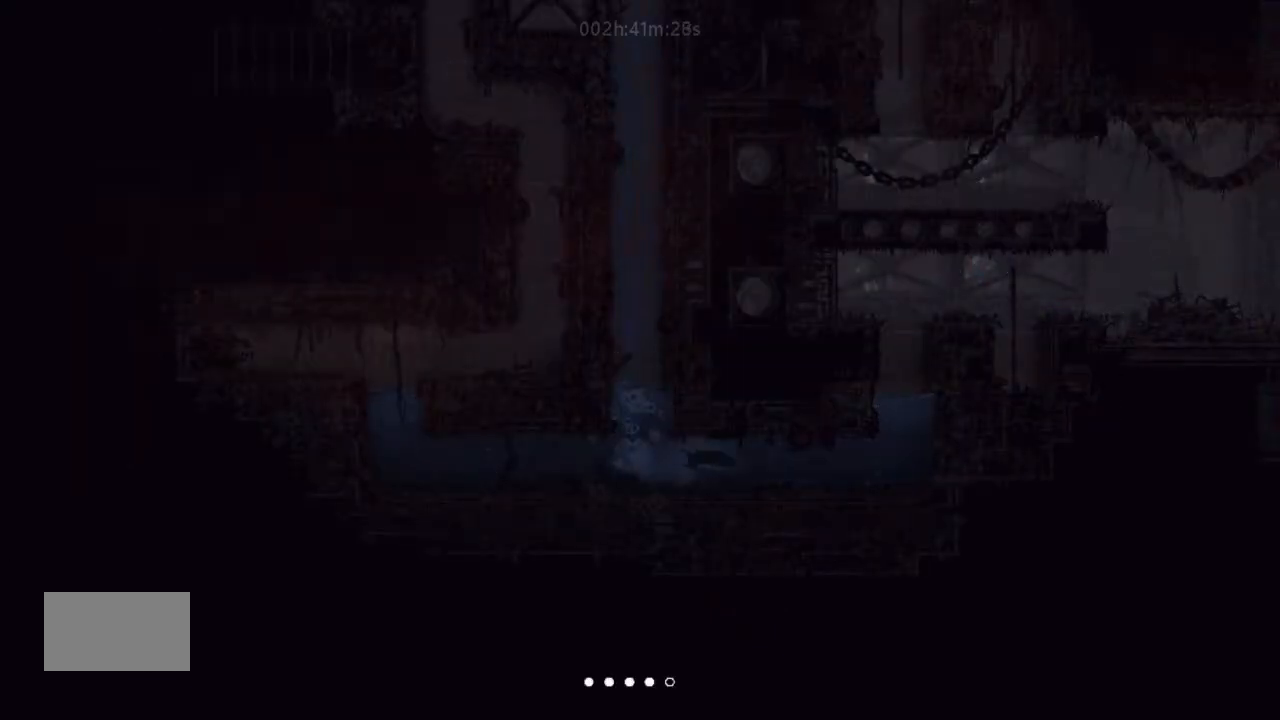
{"keys": ["right"], "events": [[200, "left", "up"], [233, "right", "down"], [466, "up", "up"]]}
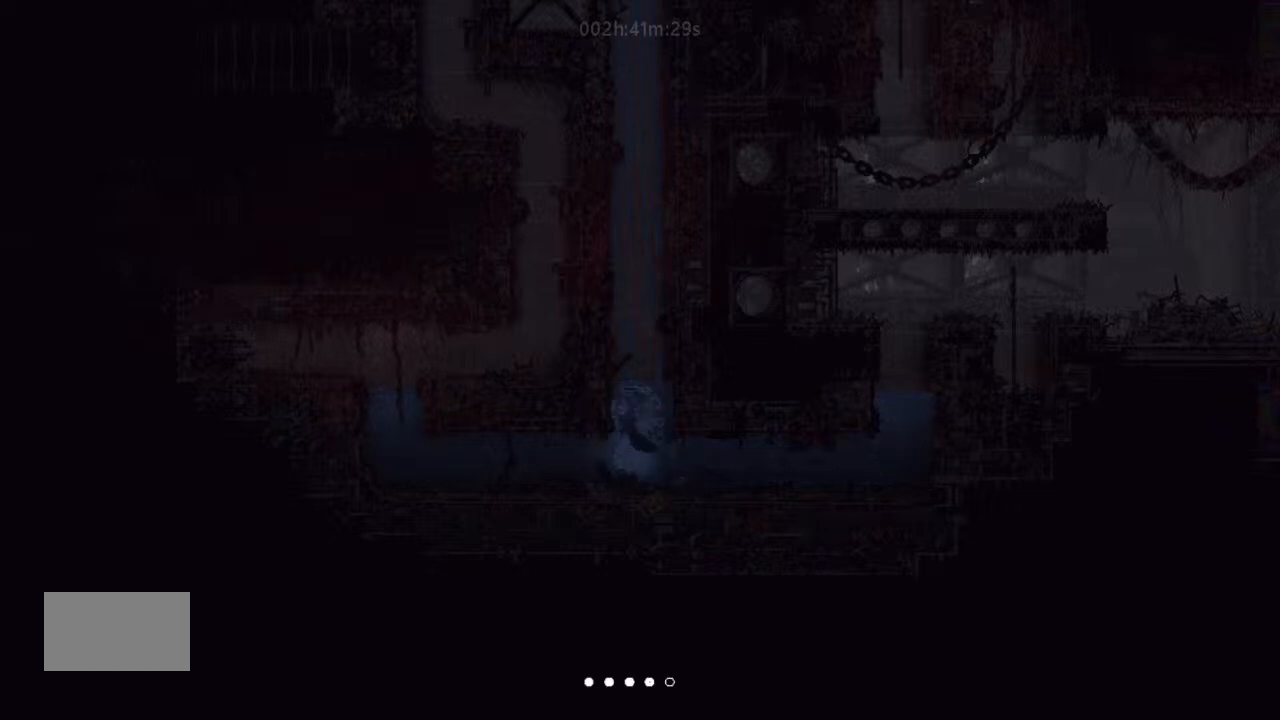
{"keys": ["j", "up"], "events": [[66, "up", "down"], [133, "right", "up"], [433, "j", "down"]]}
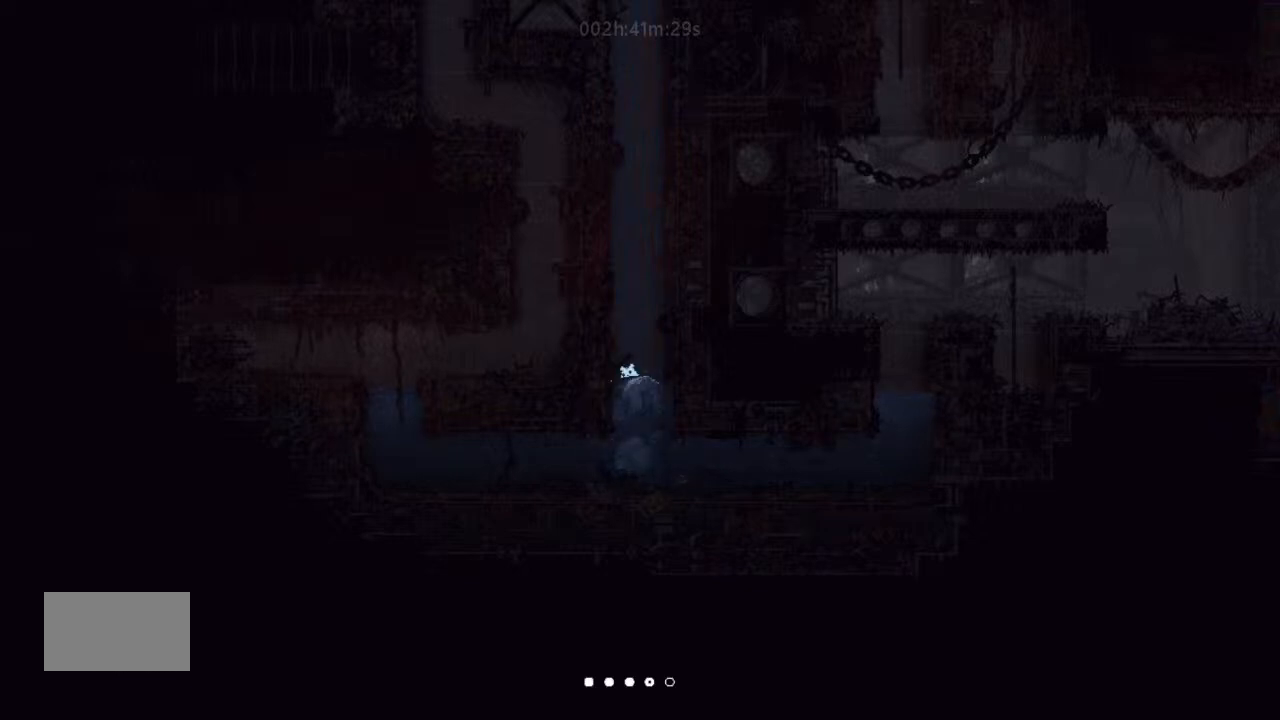
{"keys": ["right"], "events": [[33, "left", "down"], [66, "up", "up"], [233, "j", "up"], [300, "j", "down"], [366, "left", "up"], [366, "right", "down"], [433, "j", "up"]]}
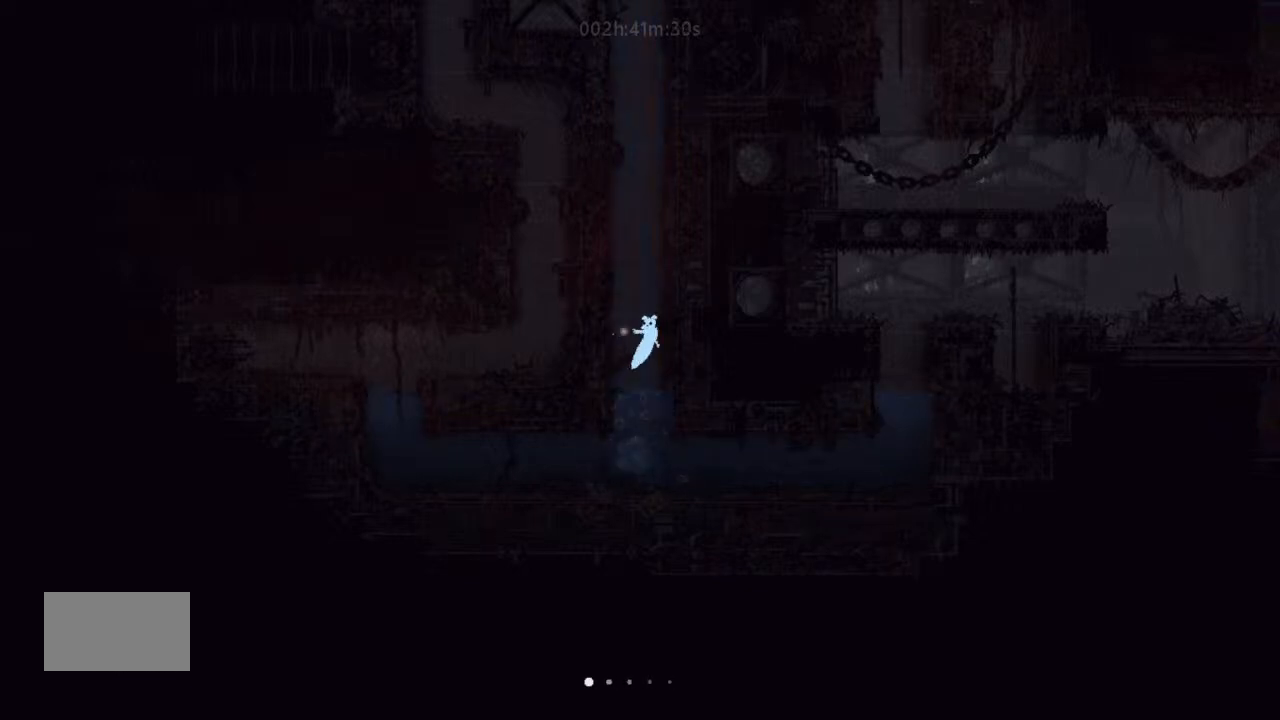
{"keys": ["j", "right"], "events": [[33, "j", "down"], [100, "j", "up"], [100, "left", "down"], [100, "right", "up"], [233, "j", "down"], [300, "j", "up"], [300, "left", "up"], [366, "right", "down"], [400, "j", "down"]]}
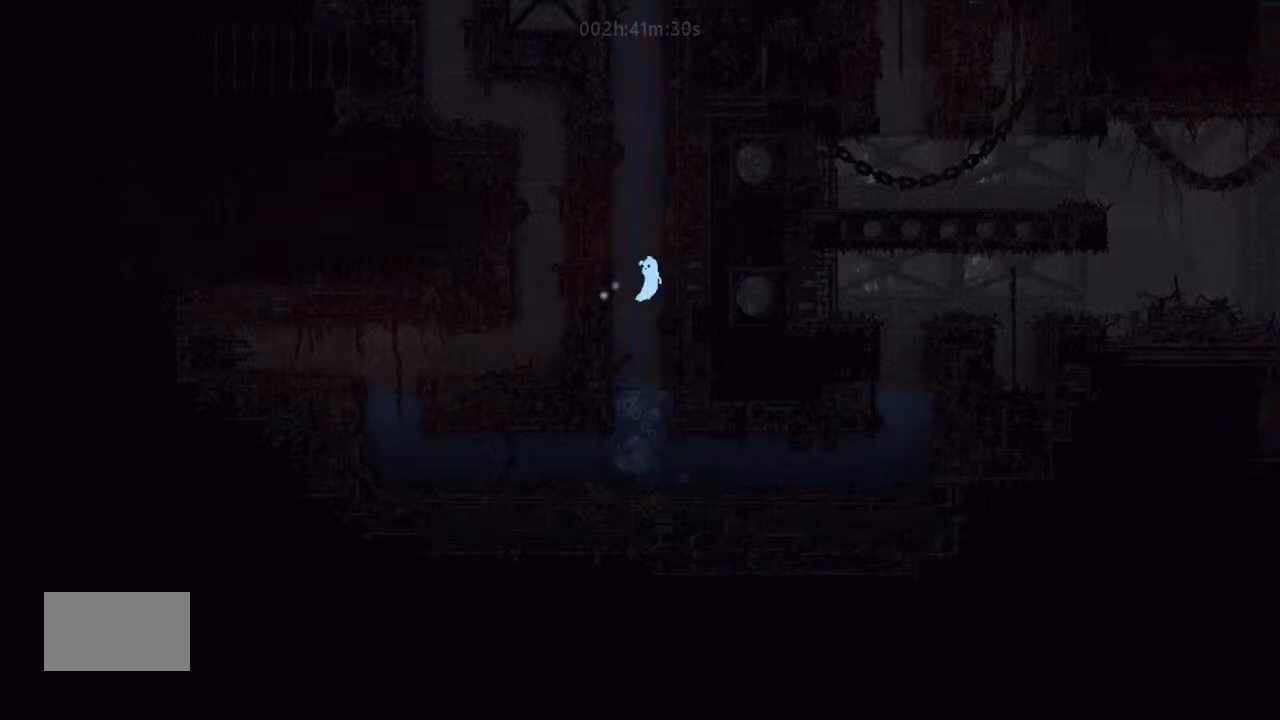
{"keys": ["left"], "events": [[66, "j", "up"], [66, "left", "down"], [66, "right", "up"], [133, "j", "down"], [233, "left", "up"], [266, "j", "up"], [300, "right", "down"], [366, "j", "down"], [466, "j", "up"], [466, "left", "down"], [466, "right", "up"]]}
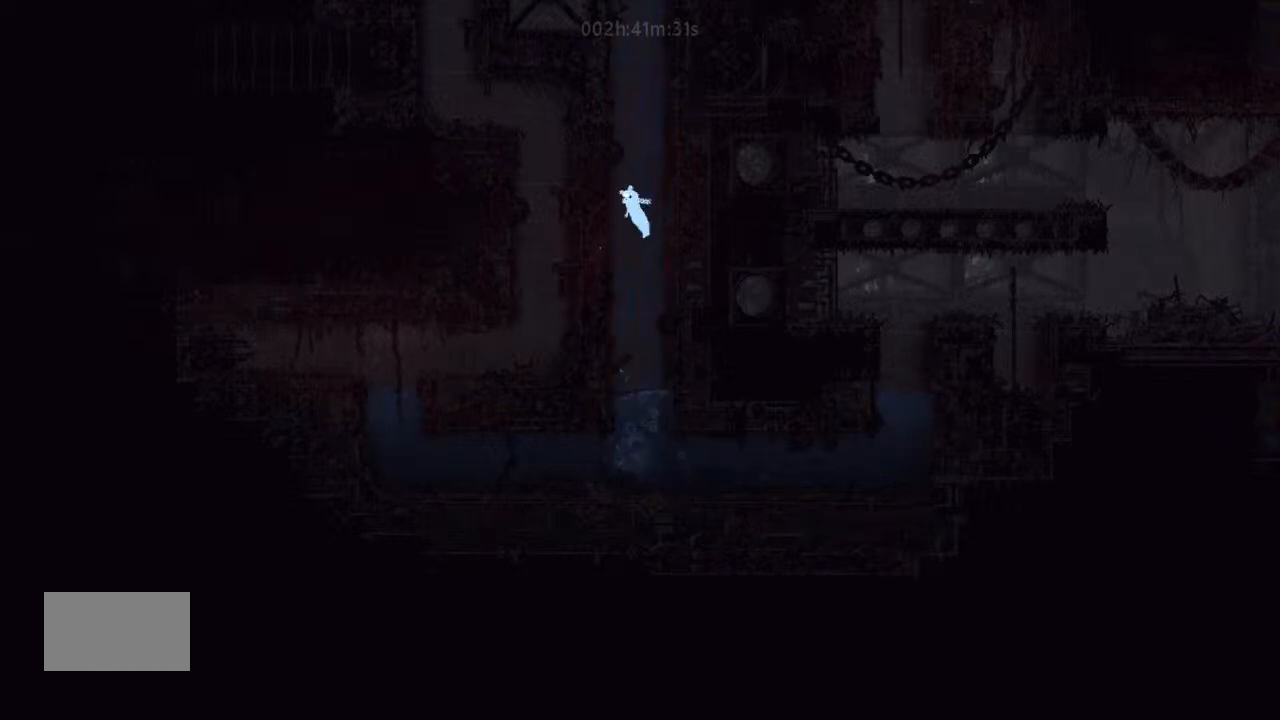
{"keys": ["j", "left"], "events": [[66, "j", "down"], [200, "j", "up"], [200, "left", "up"], [200, "right", "down"], [266, "j", "down"], [400, "j", "up"], [400, "right", "up"], [433, "left", "down"], [466, "j", "down"]]}
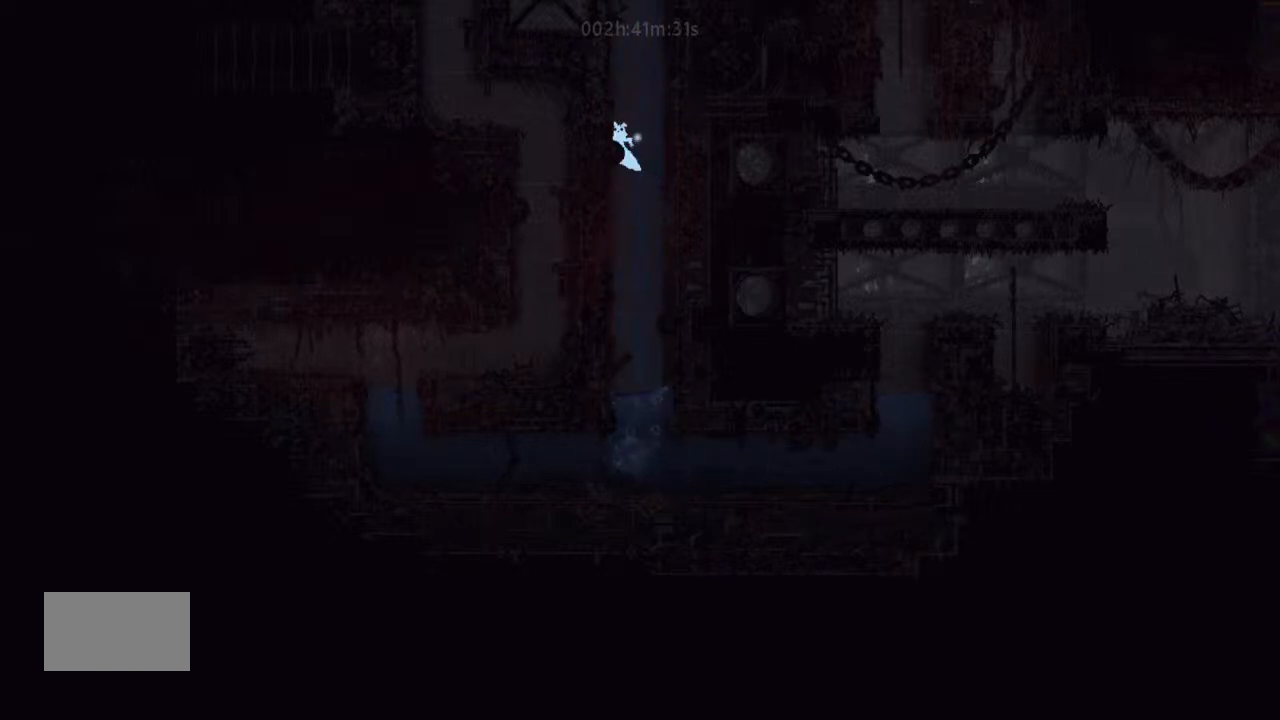
{"keys": ["j", "left"], "events": [[100, "j", "up"], [100, "left", "up"], [100, "right", "down"], [233, "j", "down"], [300, "j", "up"], [300, "left", "down"], [300, "right", "up"], [433, "j", "down"]]}
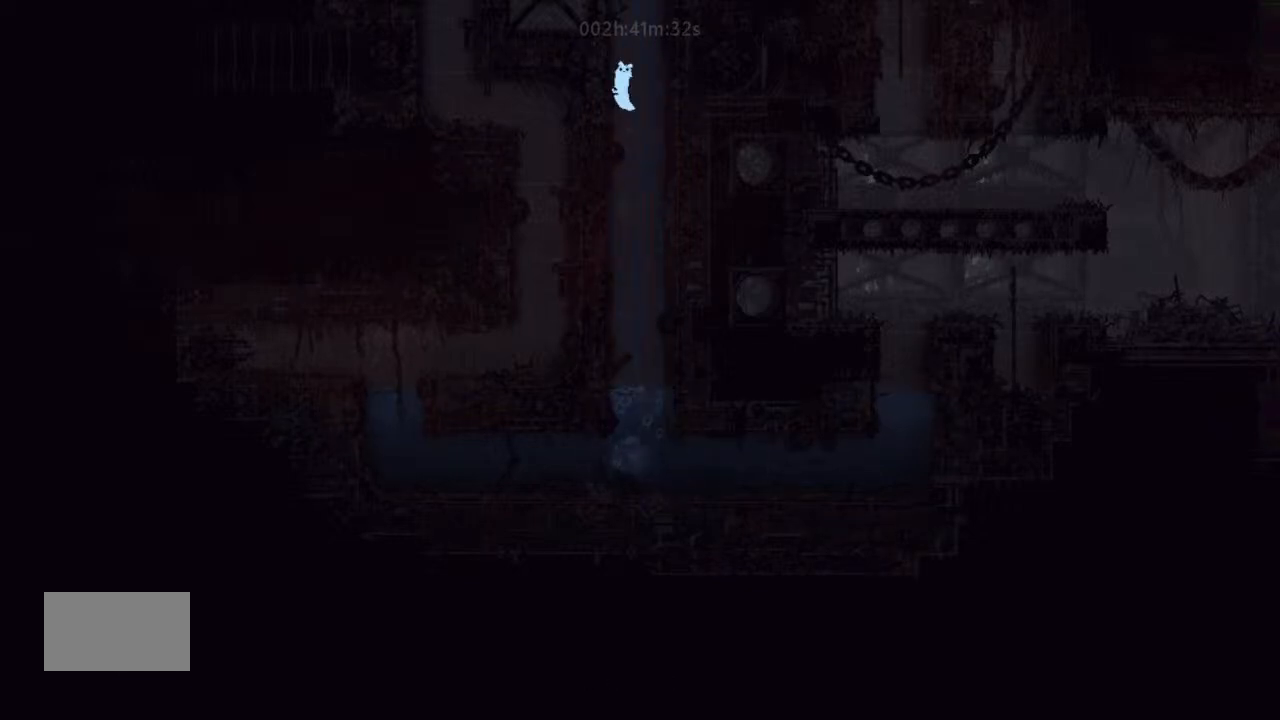
{"keys": ["right"], "events": [[33, "j", "up"], [33, "left", "up"], [66, "right", "down"], [133, "j", "down"], [233, "j", "up"], [233, "left", "down"], [233, "right", "up"], [366, "j", "down"], [433, "j", "up"], [433, "left", "up"], [433, "right", "down"]]}
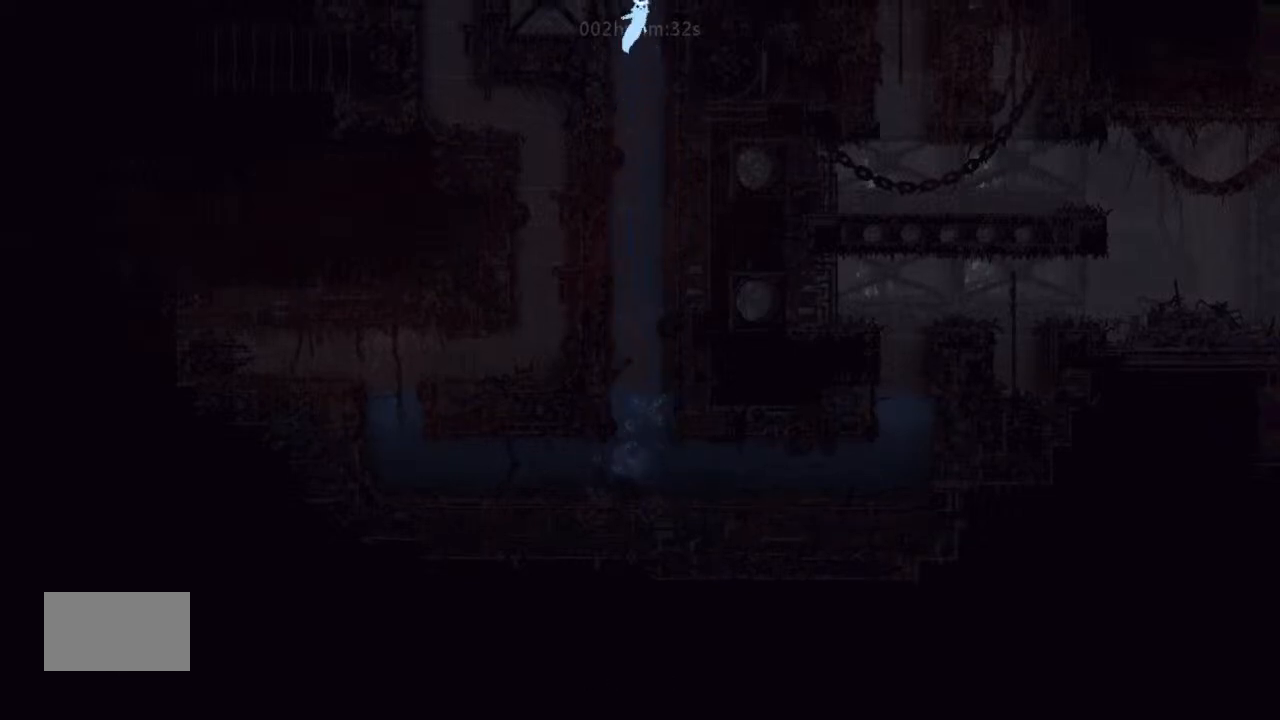
{"keys": ["j", "right"], "events": [[100, "j", "down"], [133, "right", "up"], [200, "j", "up"], [200, "left", "down"], [233, "j", "down"], [366, "j", "up"], [366, "left", "up"], [433, "right", "down"], [466, "j", "down"]]}
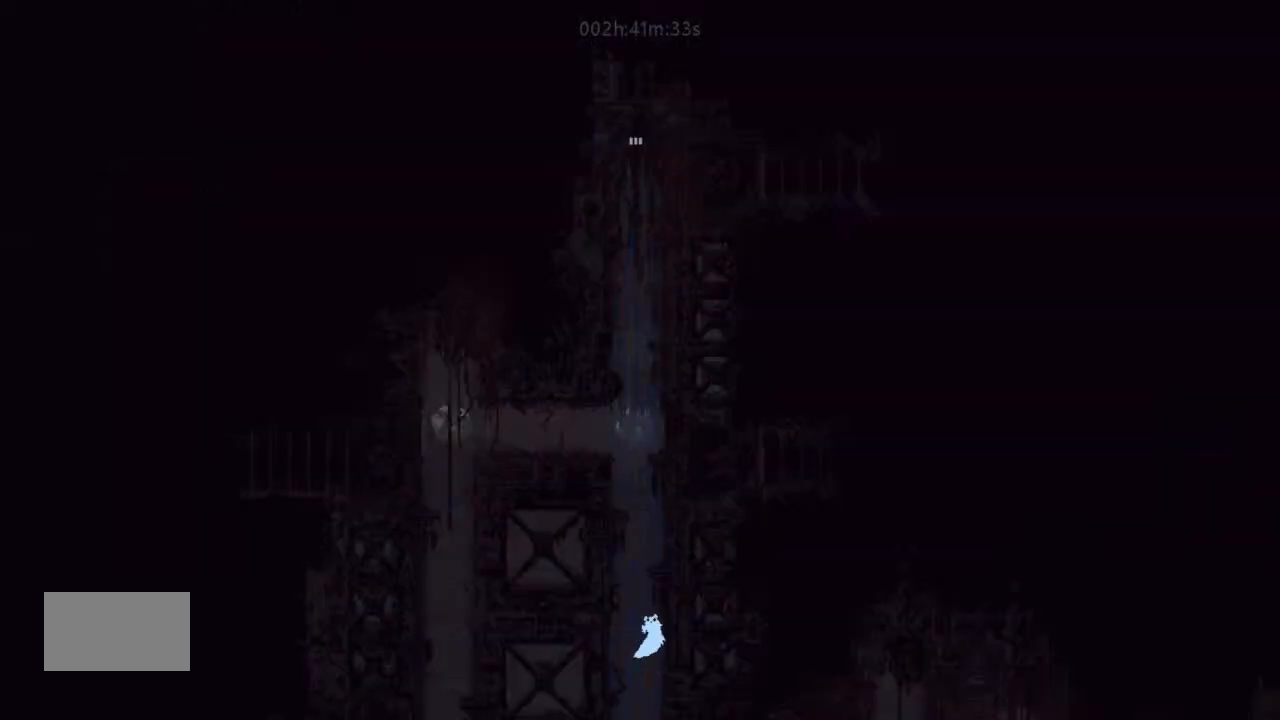
{"keys": ["j", "right"], "events": [[100, "j", "up"], [100, "right", "up"], [133, "left", "down"], [200, "j", "down"], [300, "j", "up"], [300, "left", "up"], [366, "right", "down"], [433, "j", "down"]]}
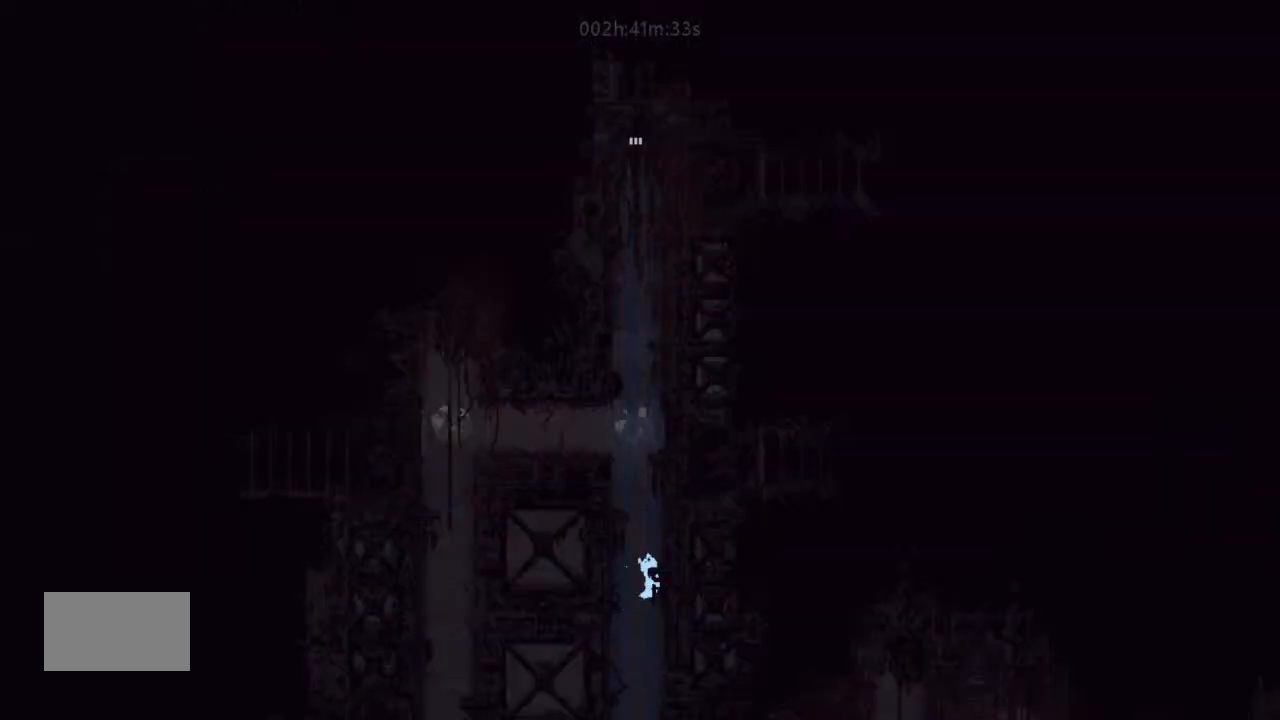
{"keys": ["left"], "events": [[33, "right", "up"], [66, "j", "up"], [66, "left", "down"], [100, "j", "down"], [233, "j", "up"], [233, "left", "up"], [266, "right", "down"], [300, "j", "down"], [433, "right", "up"], [466, "j", "up"], [466, "left", "down"]]}
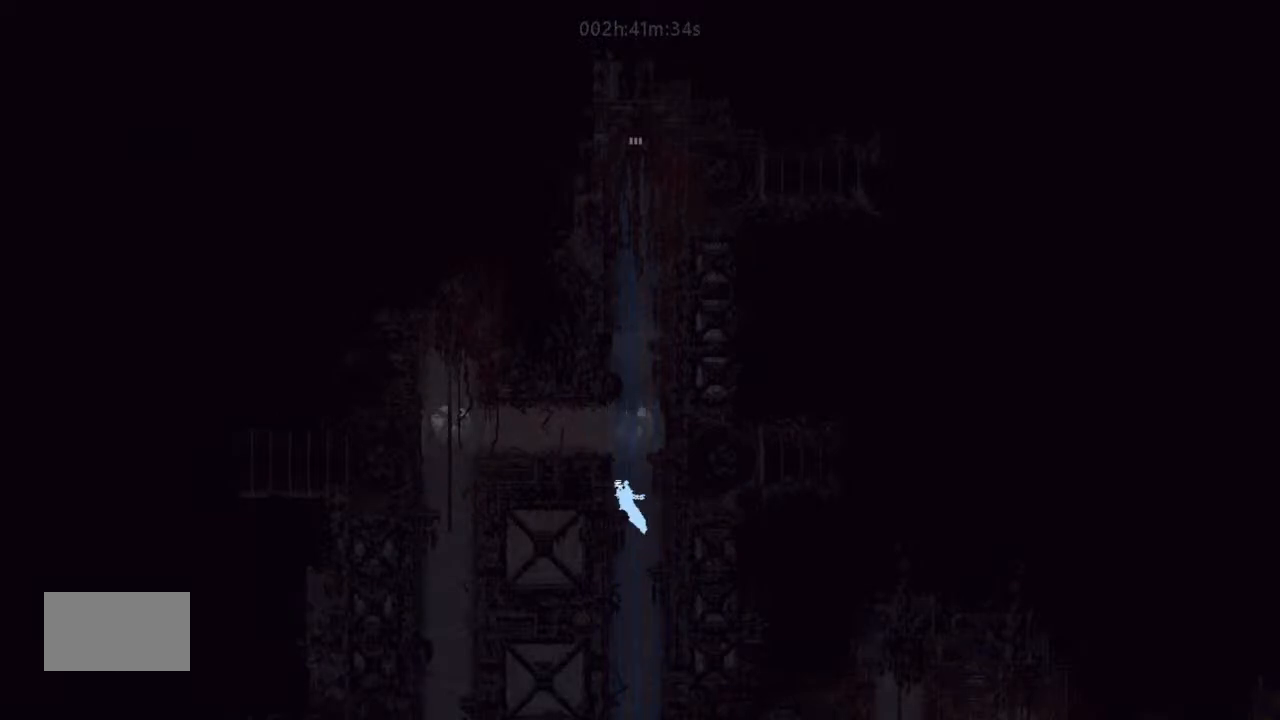
{"keys": ["left"], "events": [[66, "j", "down"], [133, "left", "up"], [200, "j", "up"], [200, "right", "down"], [266, "j", "down"], [366, "right", "up"], [400, "left", "down"], [466, "j", "up"]]}
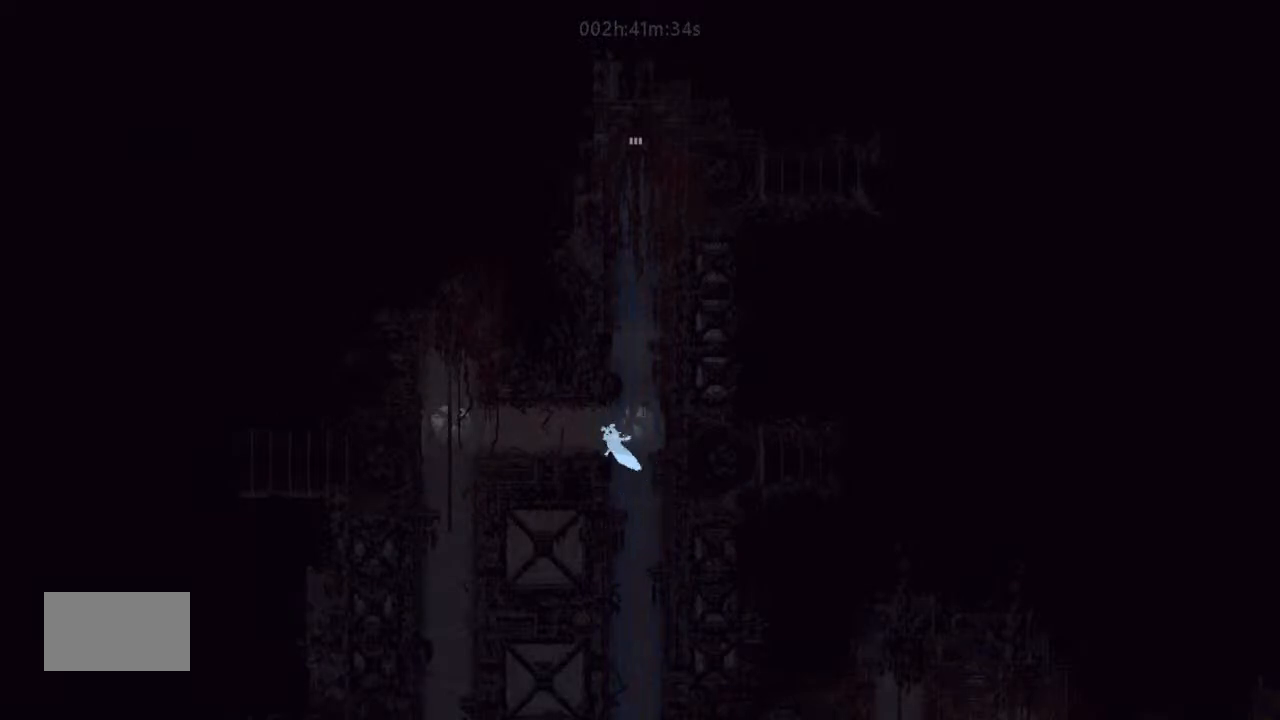
{"keys": ["right"], "events": [[100, "left", "up"], [233, "up", "down"], [266, "right", "down"], [366, "up", "up"]]}
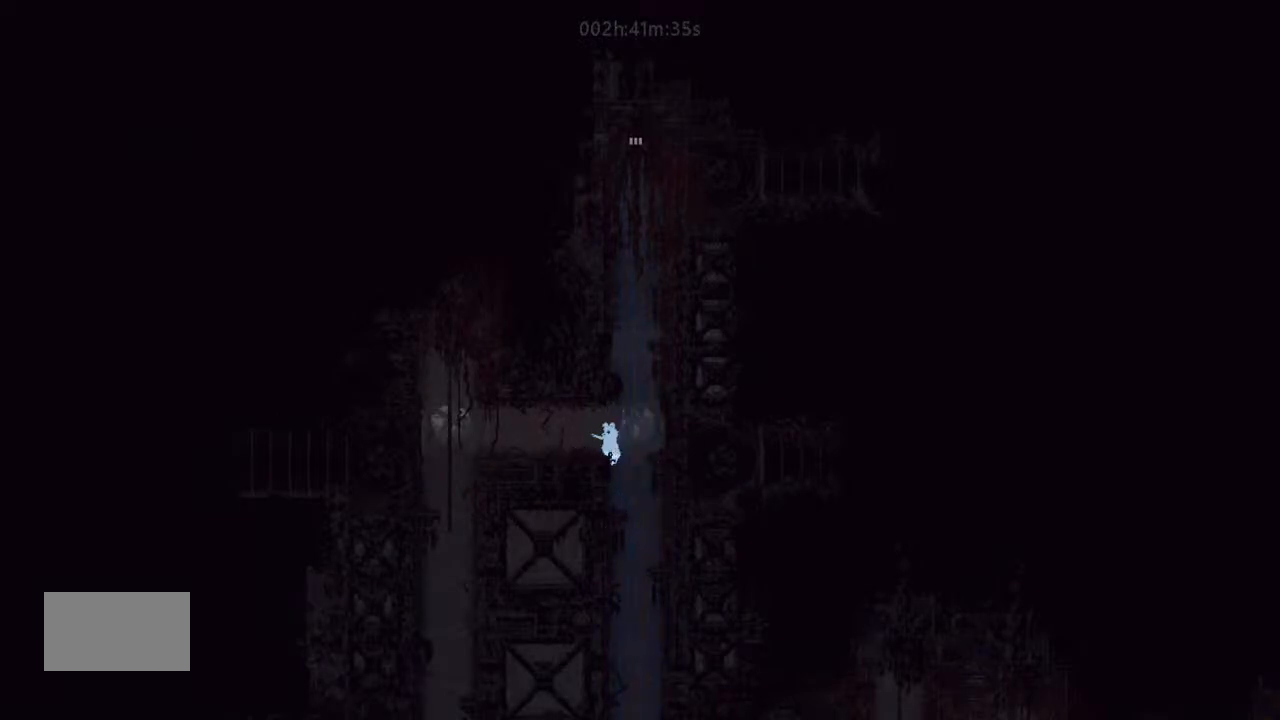
{"keys": ["j"], "events": [[33, "j", "down"], [400, "j", "up"], [466, "j", "down"], [466, "right", "up"]]}
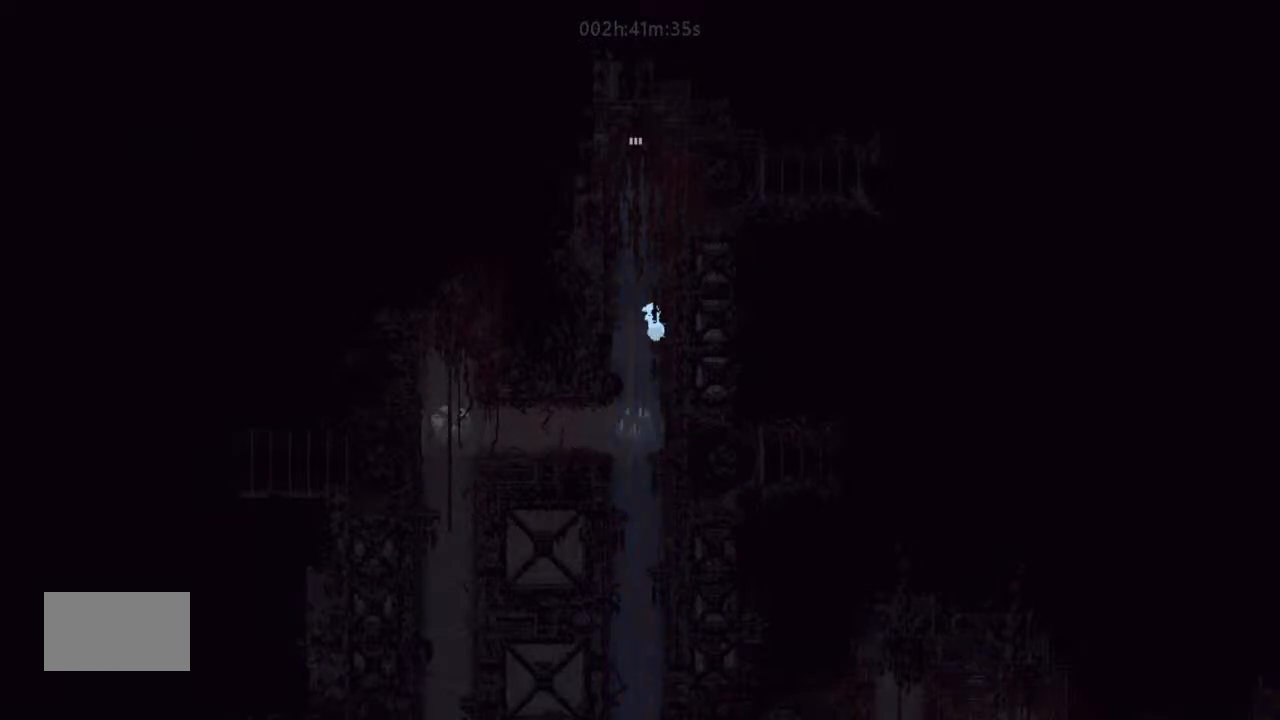
{"keys": ["j", "right", "up"], "events": [[33, "left", "down"], [100, "j", "up"], [233, "j", "down"], [266, "left", "up"], [266, "right", "down"], [366, "j", "up"], [466, "j", "down"], [466, "up", "down"]]}
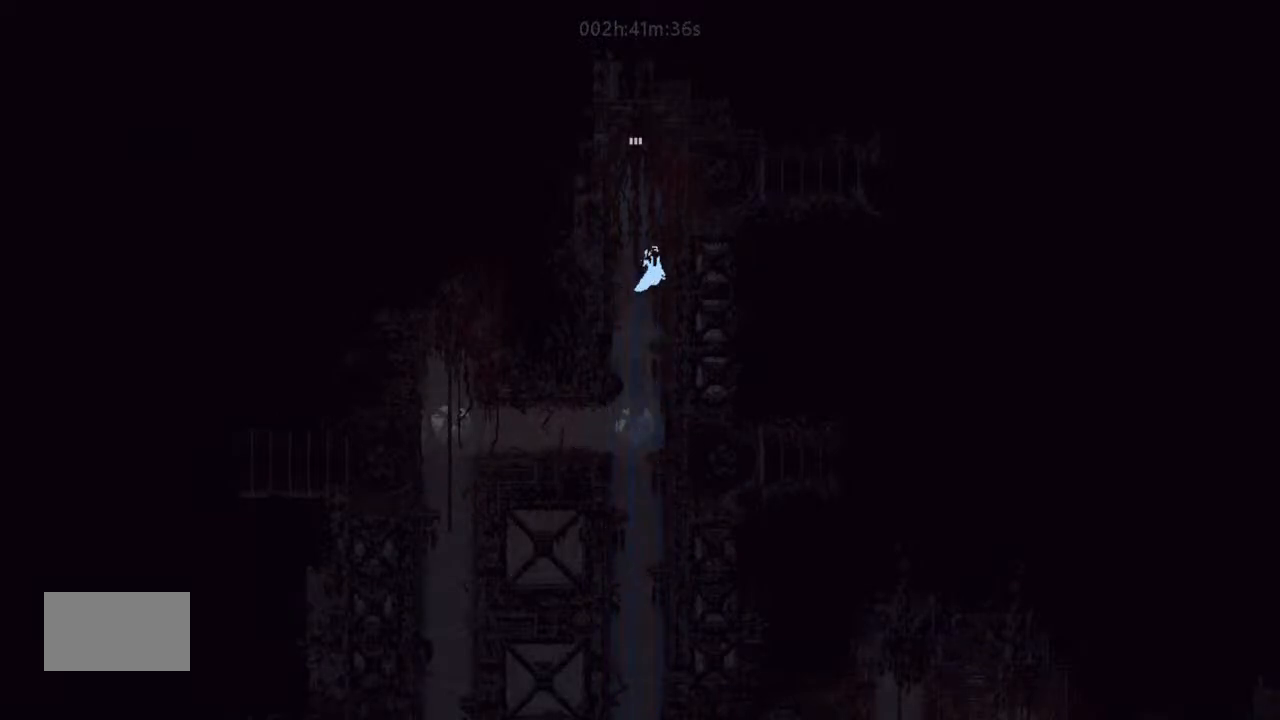
{"keys": ["up"], "events": [[200, "j", "up"], [233, "right", "up"]]}
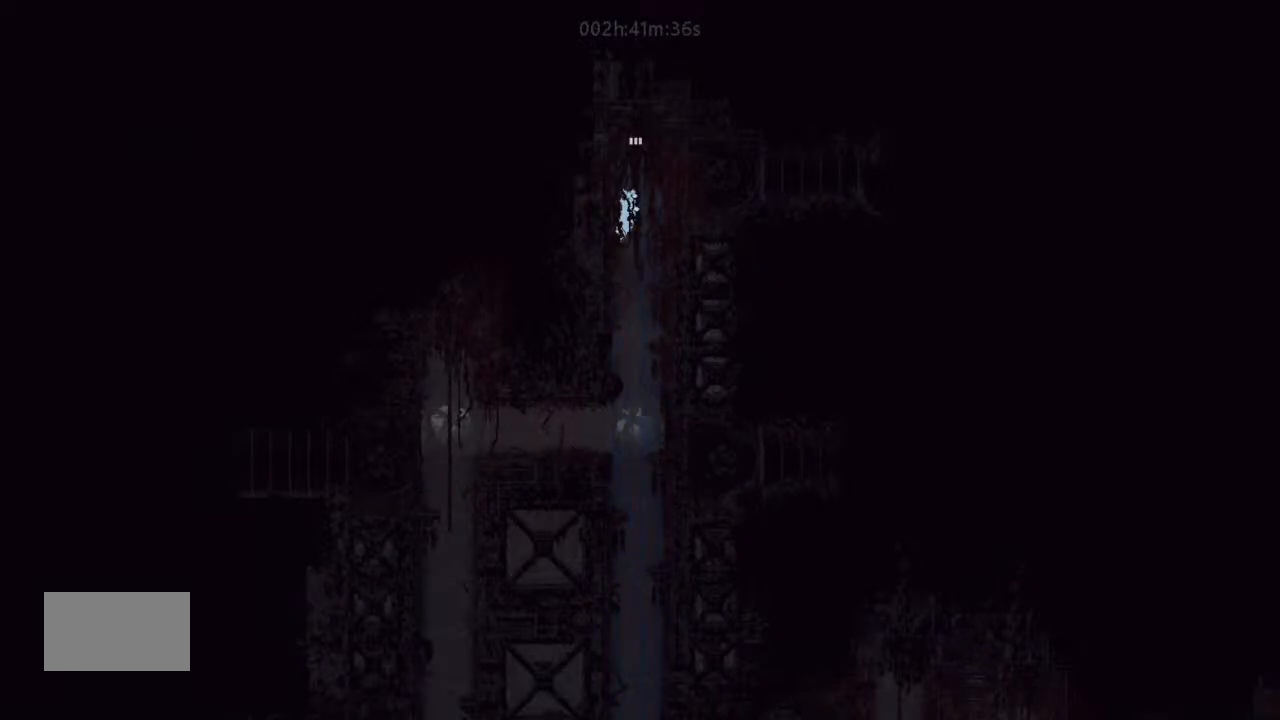
{"keys": ["up"], "events": []}
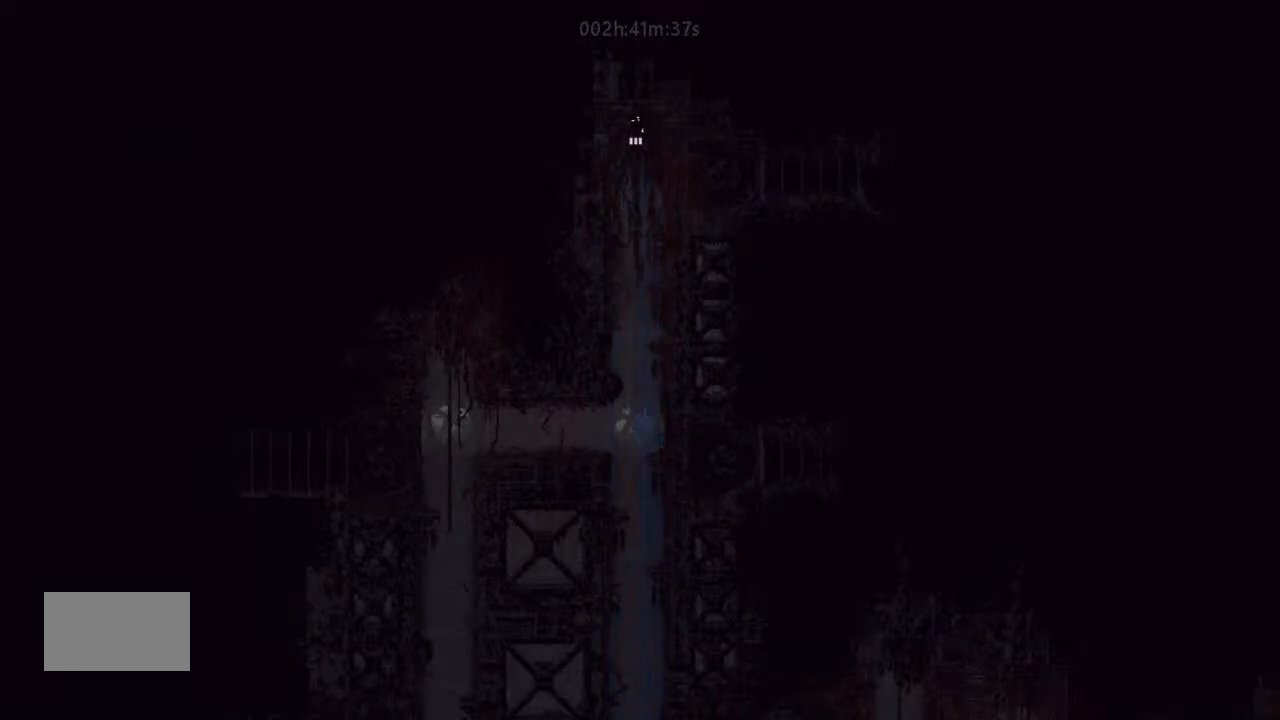
{"keys": ["up"], "events": []}
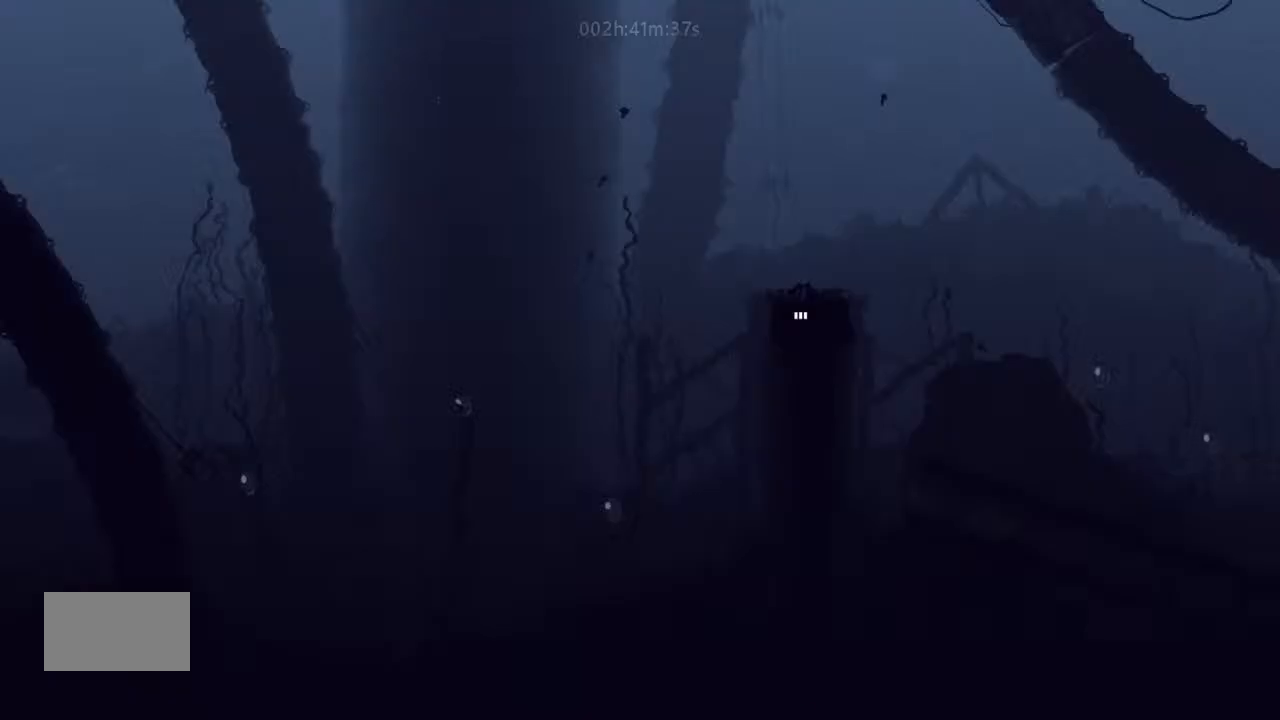
{"keys": ["up"], "events": []}
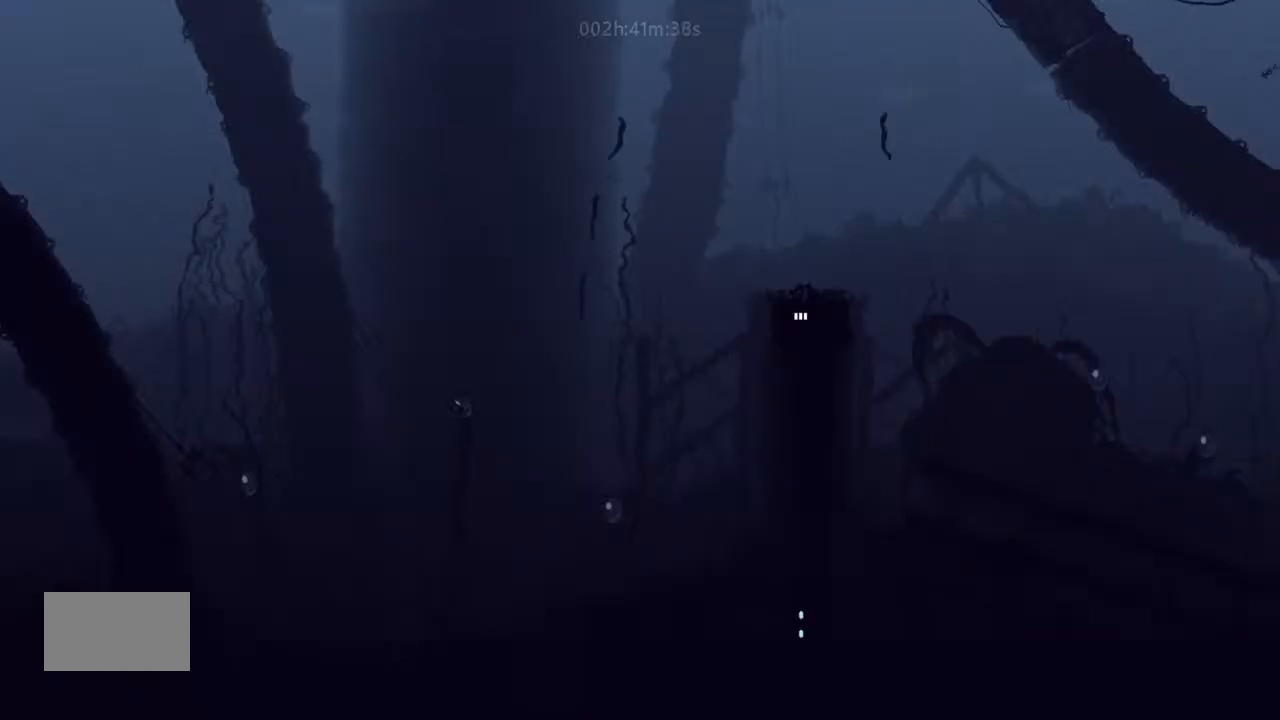
{"keys": ["up"], "events": []}